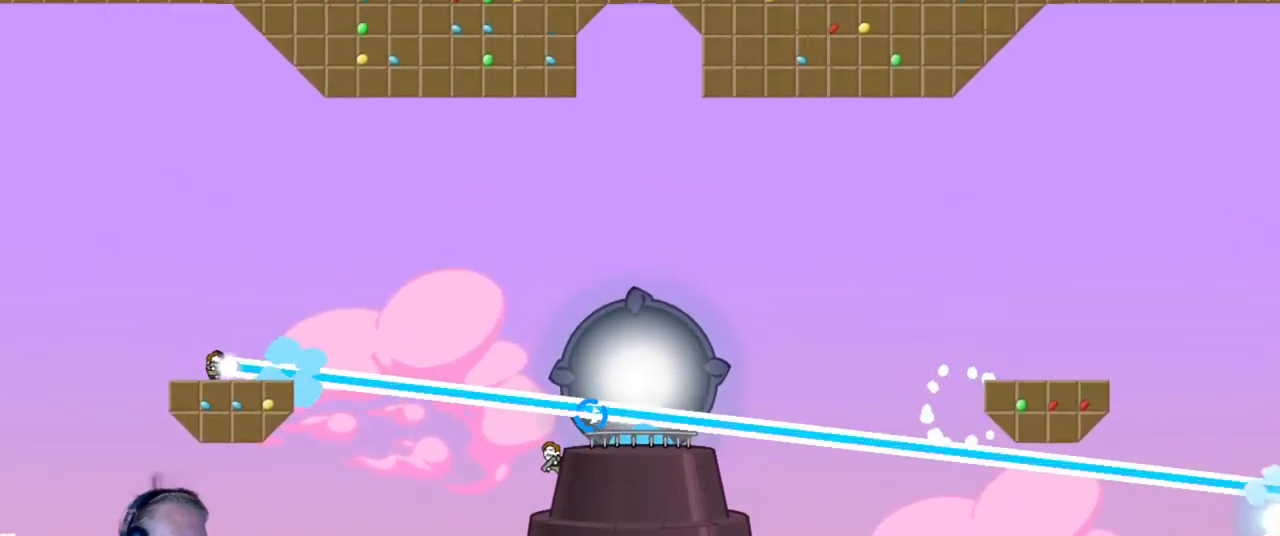
Gameplay with keyboard and mouse; each line is a JSON object with the keys and mouse buttons held at the frame after it. "events" lists presses ("down") and releases ("up") of "a", "d", "escape", "s", "w", "mouse_left" and "mouse_right" between this image and that frame as [ms after this image, input, new state], when the widget could be followed in between. "mouse_left", "mouse_right" = the "left", "right" buttons of the "mouse" list. No other keys are recorded. Mouse movement is not recorded.
{"keys": [], "mouse": ["left"], "events": [[33, "d", "down"], [317, "d", "up"]]}
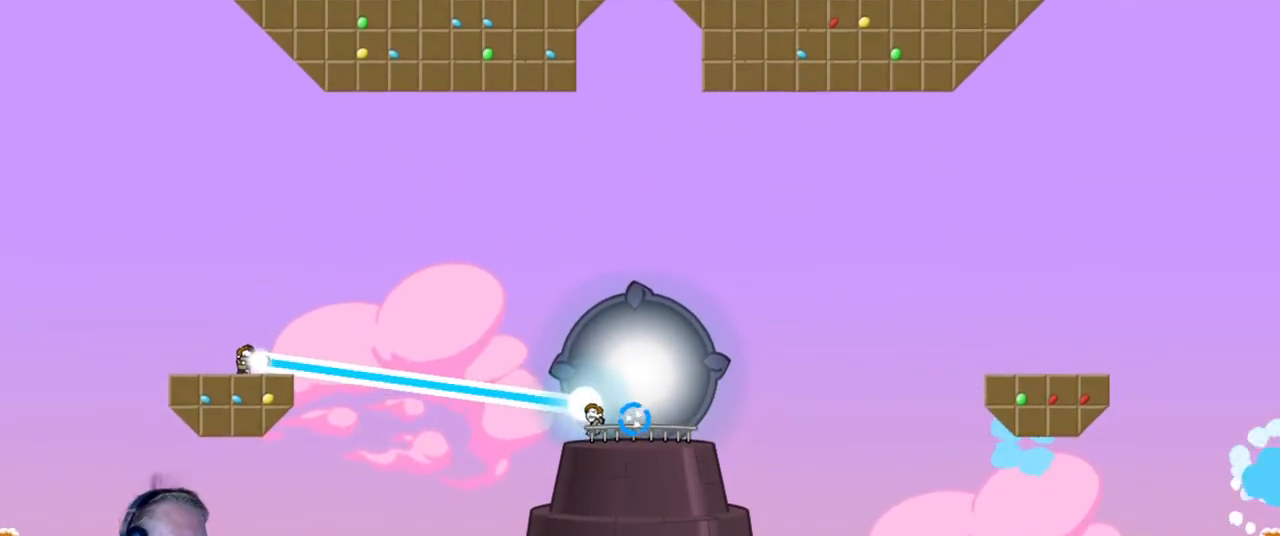
{"keys": [], "mouse": ["left"], "events": [[50, "d", "down"], [133, "d", "up"], [233, "d", "down"], [317, "d", "up"]]}
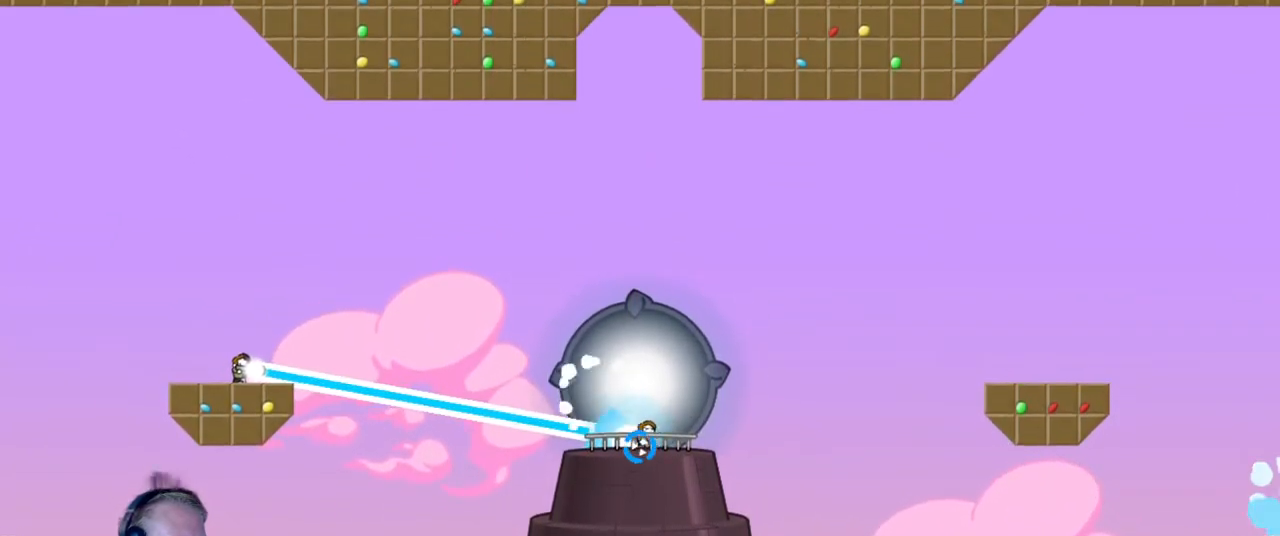
{"keys": [], "mouse": ["left"], "events": [[67, "d", "down"], [200, "d", "up"], [283, "d", "down"], [433, "d", "up"]]}
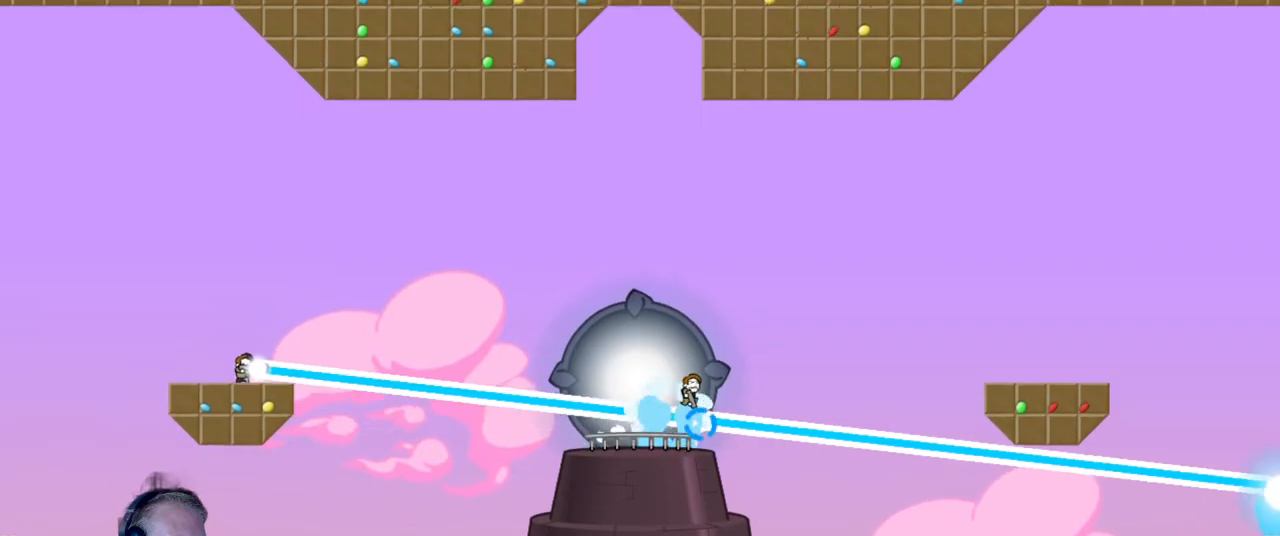
{"keys": ["d"], "mouse": ["left"], "events": [[83, "d", "down"], [167, "d", "up"], [450, "d", "down"]]}
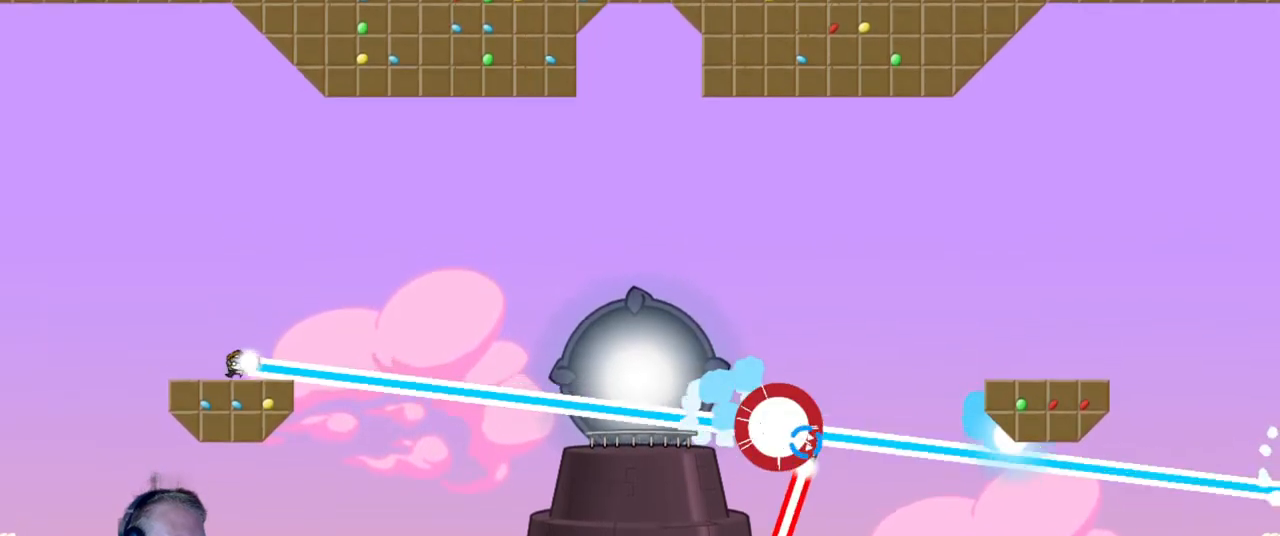
{"keys": [], "mouse": ["left"], "events": [[83, "d", "up"]]}
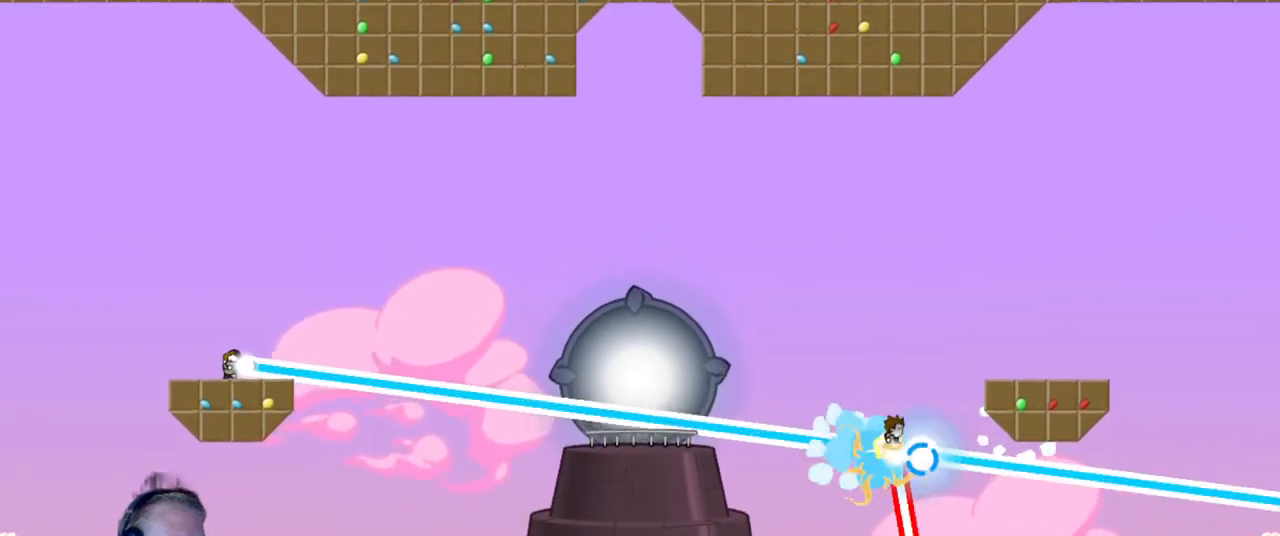
{"keys": [], "mouse": ["left"], "events": [[67, "d", "down"], [150, "d", "up"]]}
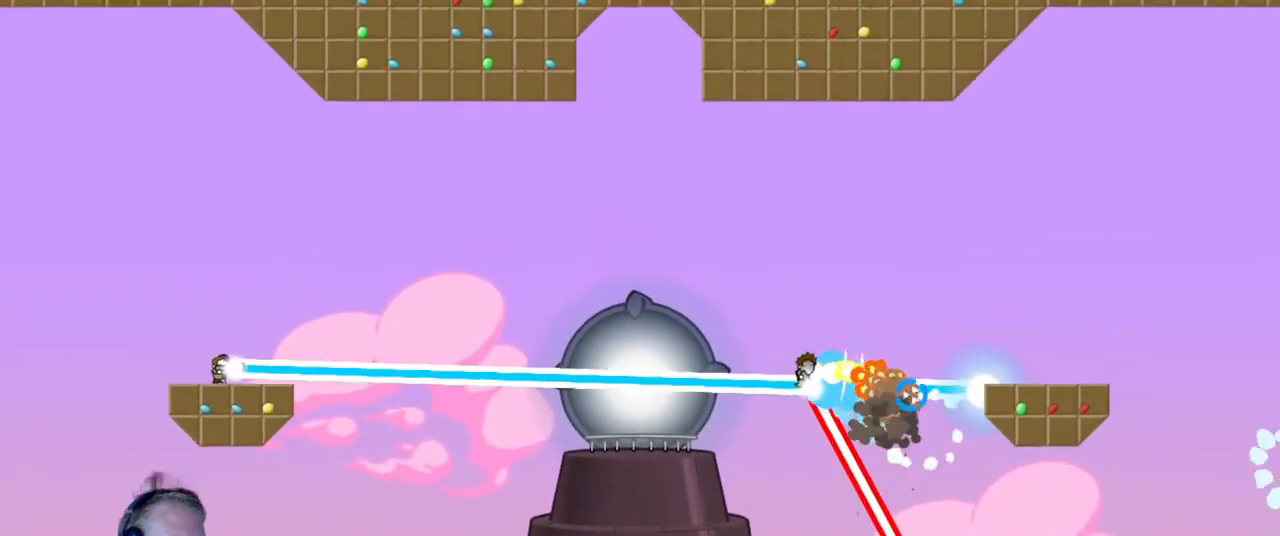
{"keys": [], "mouse": [], "events": [[133, "d", "down"], [217, "mouse_left", "up"], [267, "d", "up"], [400, "d", "down"], [500, "d", "up"]]}
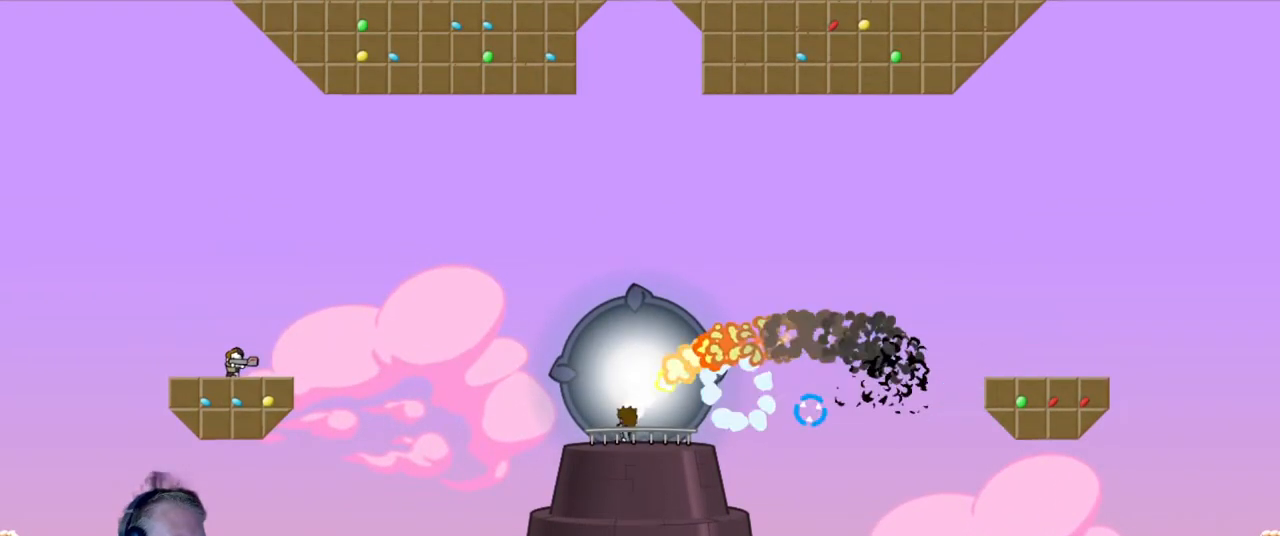
{"keys": [], "mouse": [], "events": []}
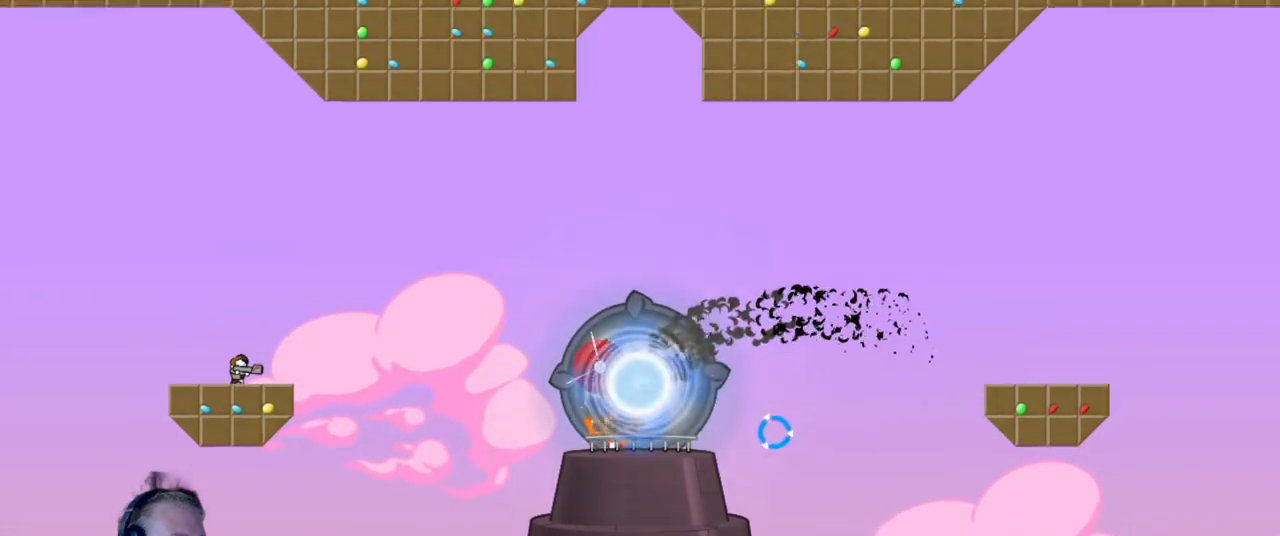
{"keys": [], "mouse": [], "events": [[50, "d", "down"], [200, "d", "up"]]}
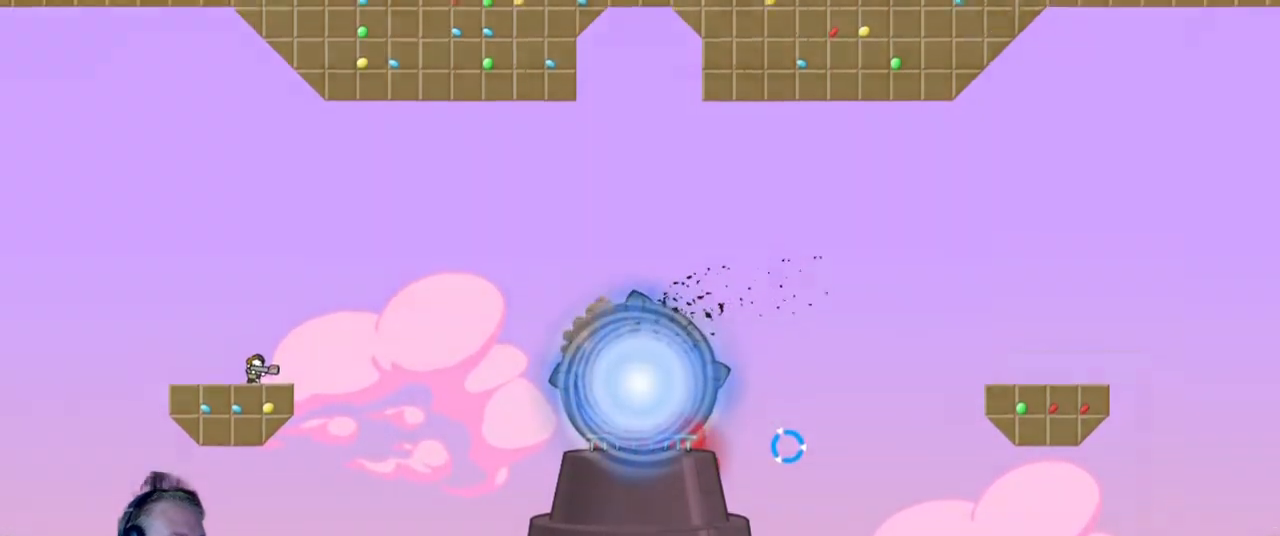
{"keys": [], "mouse": [], "events": []}
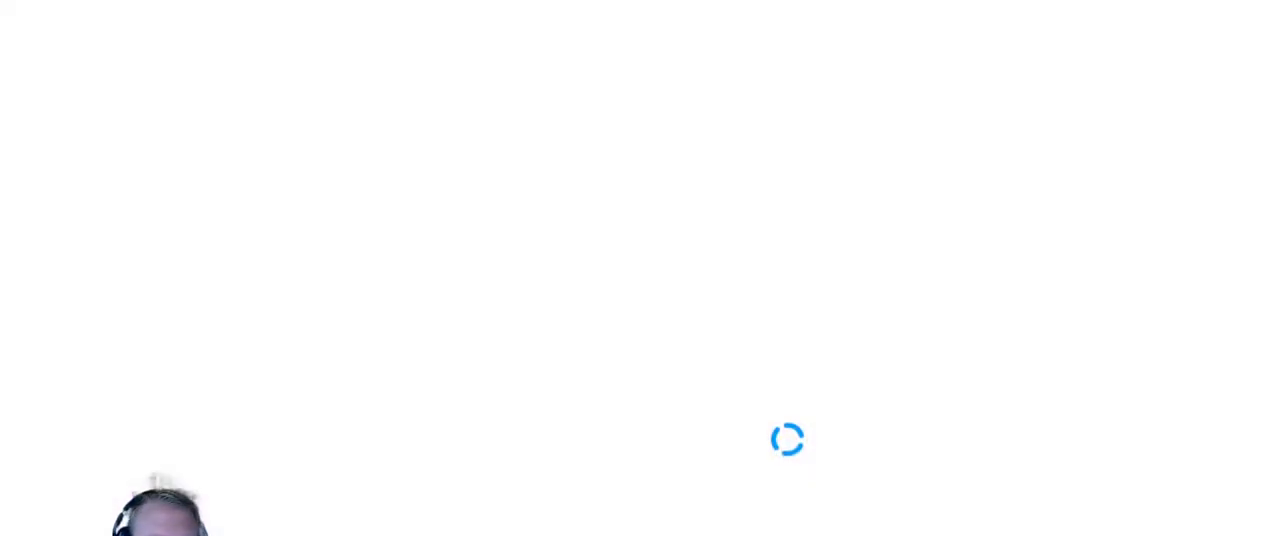
{"keys": [], "mouse": [], "events": []}
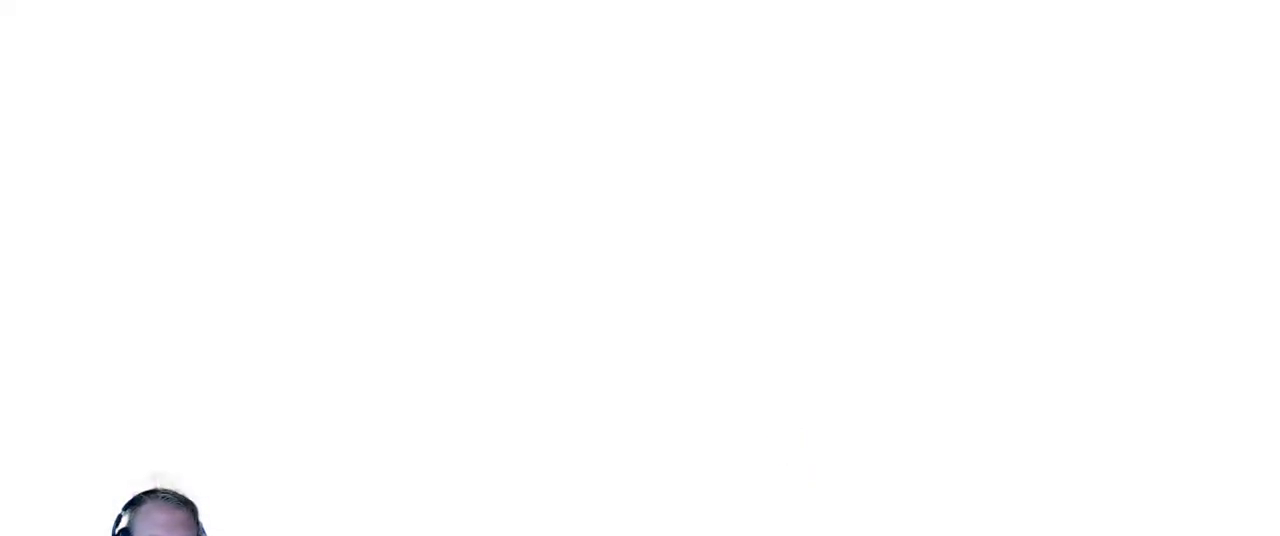
{"keys": [], "mouse": [], "events": []}
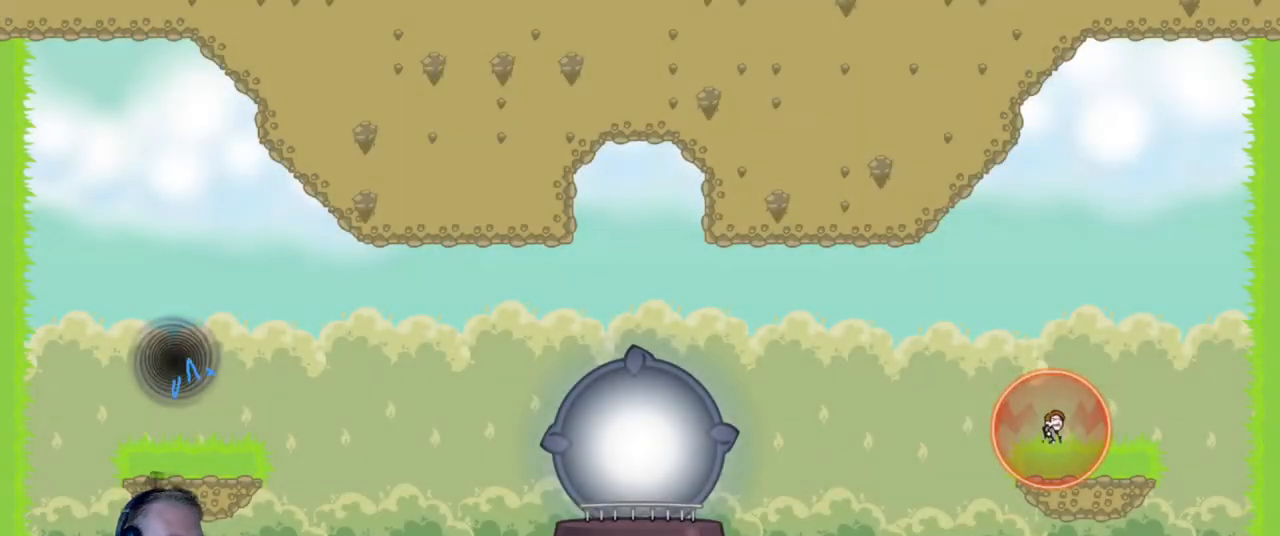
{"keys": [], "mouse": [], "events": []}
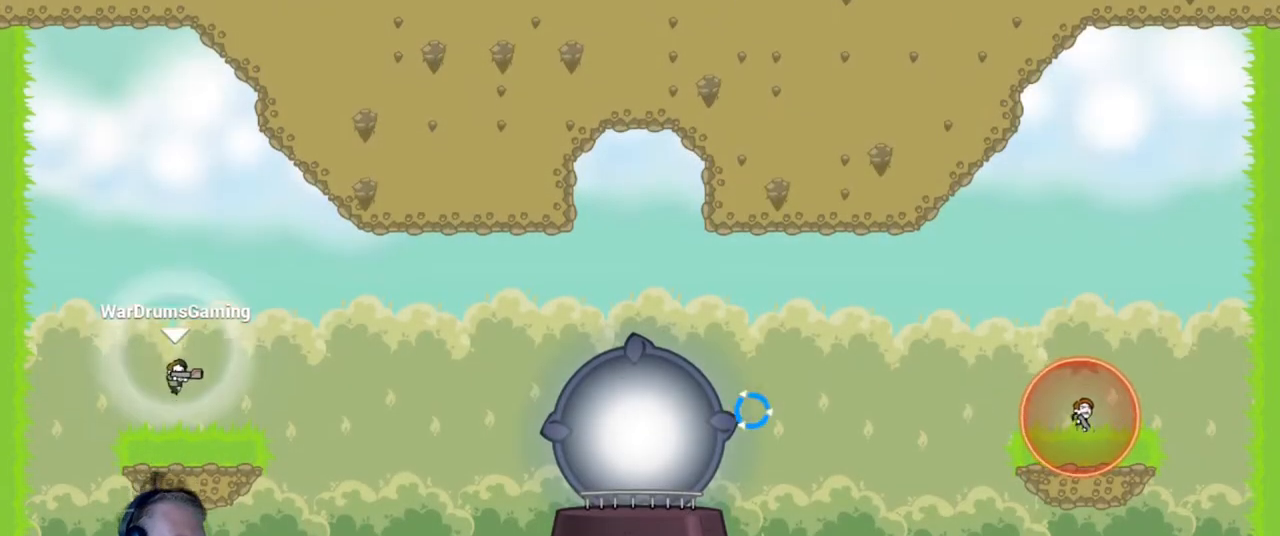
{"keys": [], "mouse": ["left"], "events": [[33, "d", "down"], [133, "mouse_left", "down"], [367, "d", "up"]]}
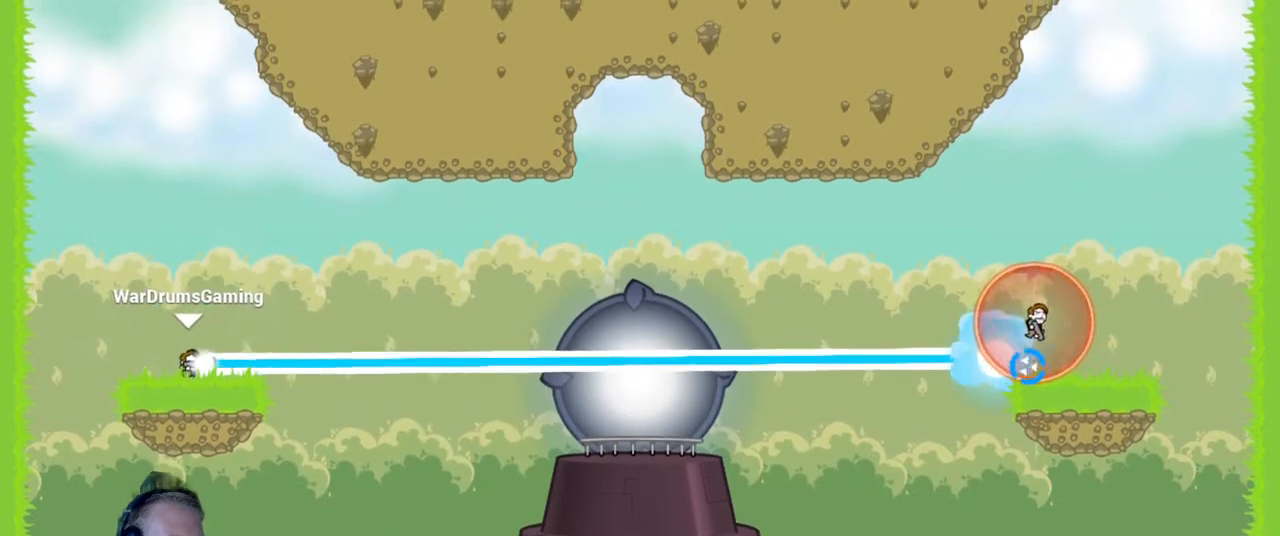
{"keys": ["d"], "mouse": ["left"], "events": [[67, "d", "down"], [167, "d", "up"], [250, "d", "down"], [333, "d", "up"], [483, "d", "down"]]}
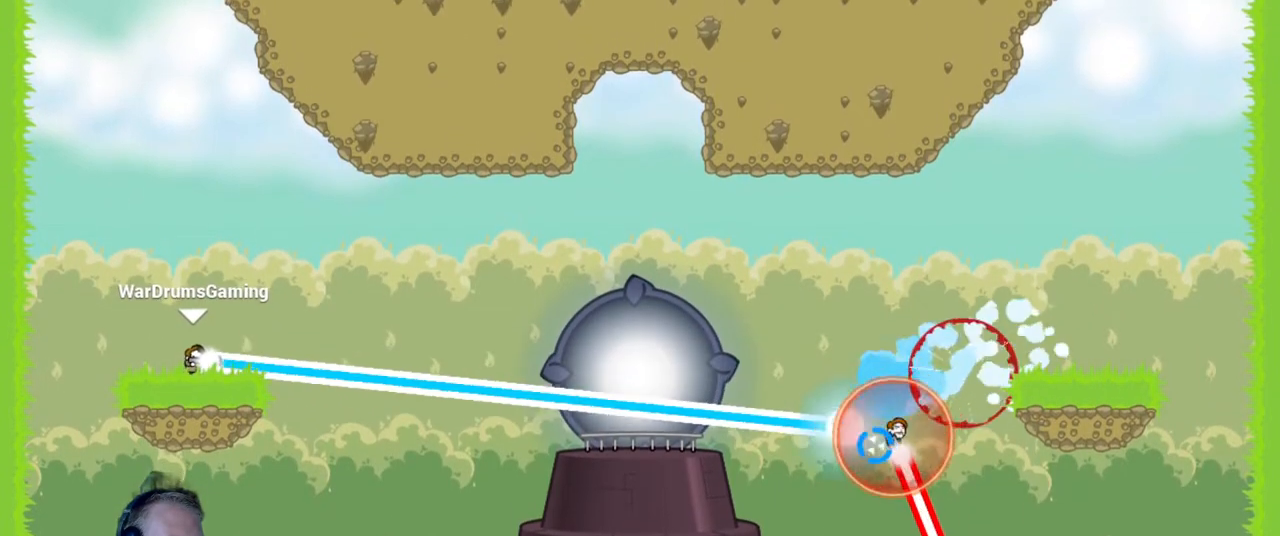
{"keys": ["d"], "mouse": ["left"], "events": [[83, "d", "up"], [167, "d", "down"], [317, "d", "up"], [450, "d", "down"]]}
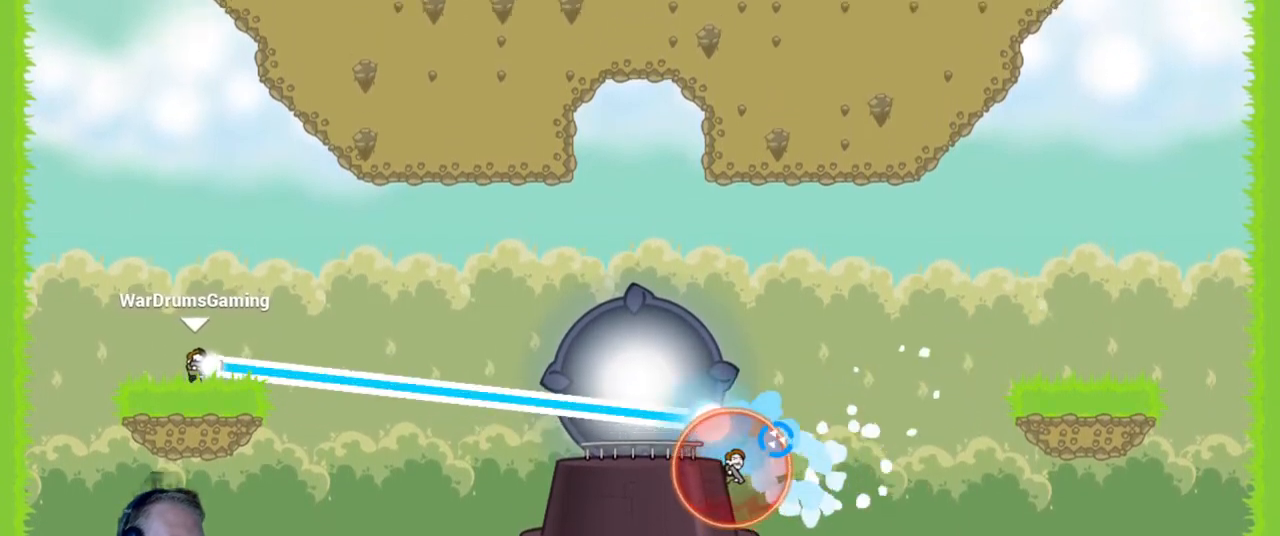
{"keys": [], "mouse": ["left"], "events": [[50, "d", "up"], [183, "d", "down"], [283, "d", "up"], [383, "d", "down"], [467, "d", "up"]]}
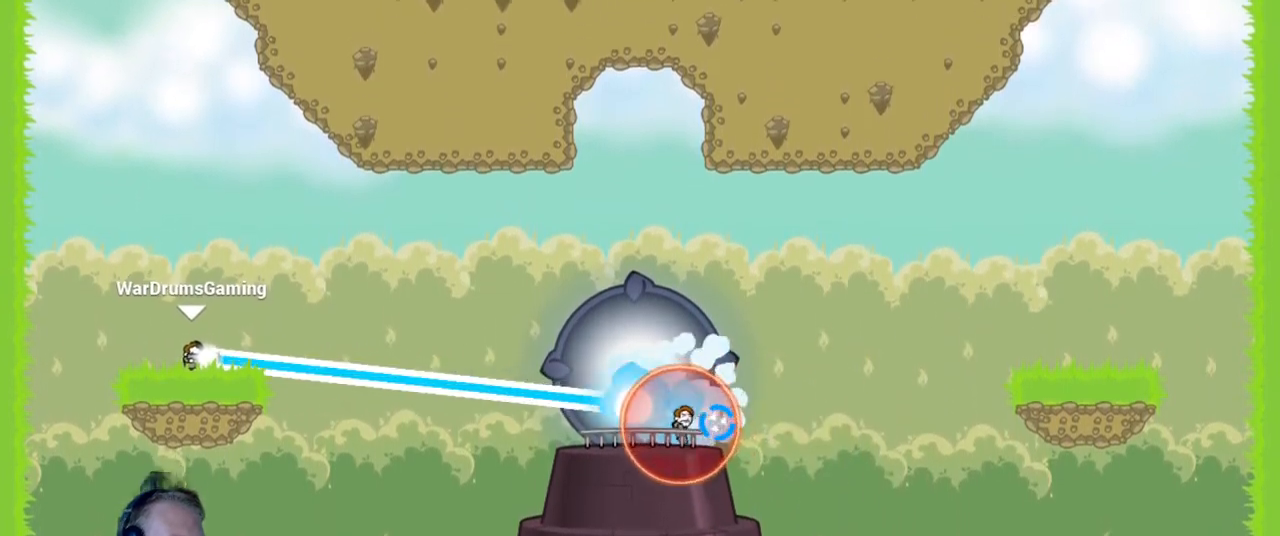
{"keys": ["d"], "mouse": ["left"], "events": [[67, "d", "down"], [150, "d", "up"], [250, "d", "down"], [350, "d", "up"], [433, "d", "down"]]}
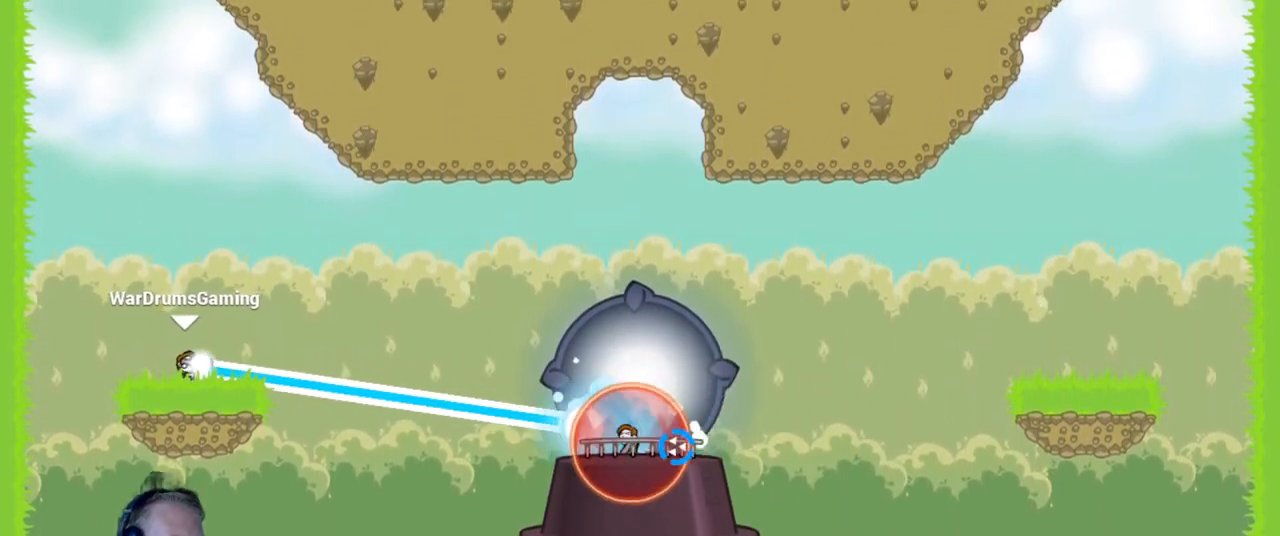
{"keys": [], "mouse": ["left"], "events": [[33, "d", "up"], [167, "d", "down"], [267, "d", "up"], [350, "d", "down"], [450, "d", "up"]]}
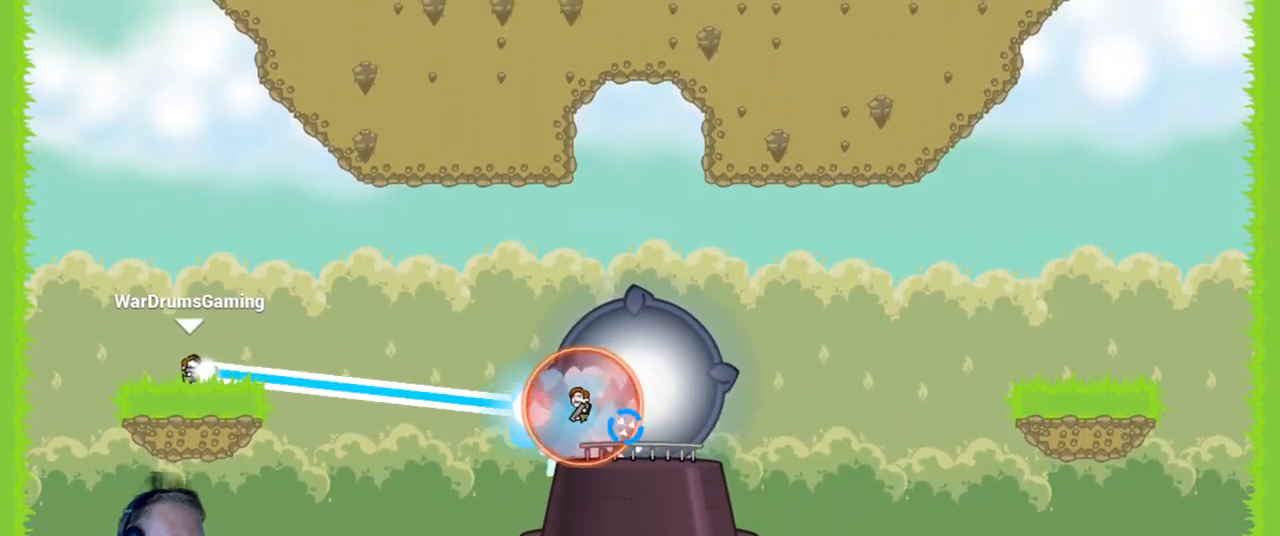
{"keys": ["d"], "mouse": ["left"], "events": [[50, "d", "down"], [150, "d", "up"], [233, "d", "down"], [317, "d", "up"], [417, "d", "down"]]}
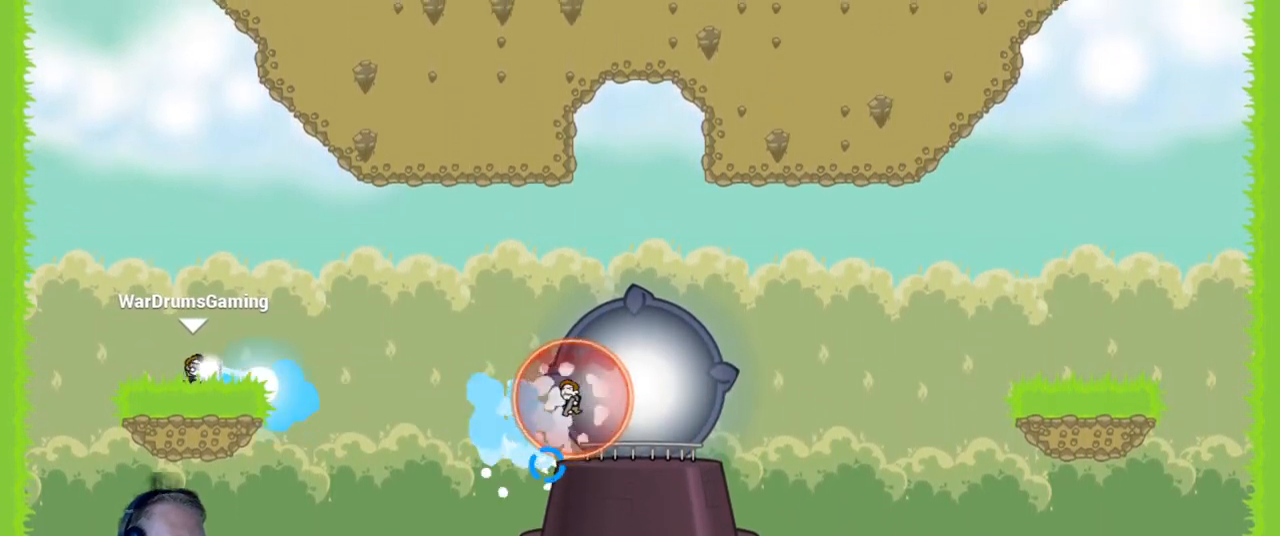
{"keys": ["d"], "mouse": ["left"], "events": [[50, "d", "up"], [150, "d", "down"], [283, "d", "up"], [350, "d", "down"]]}
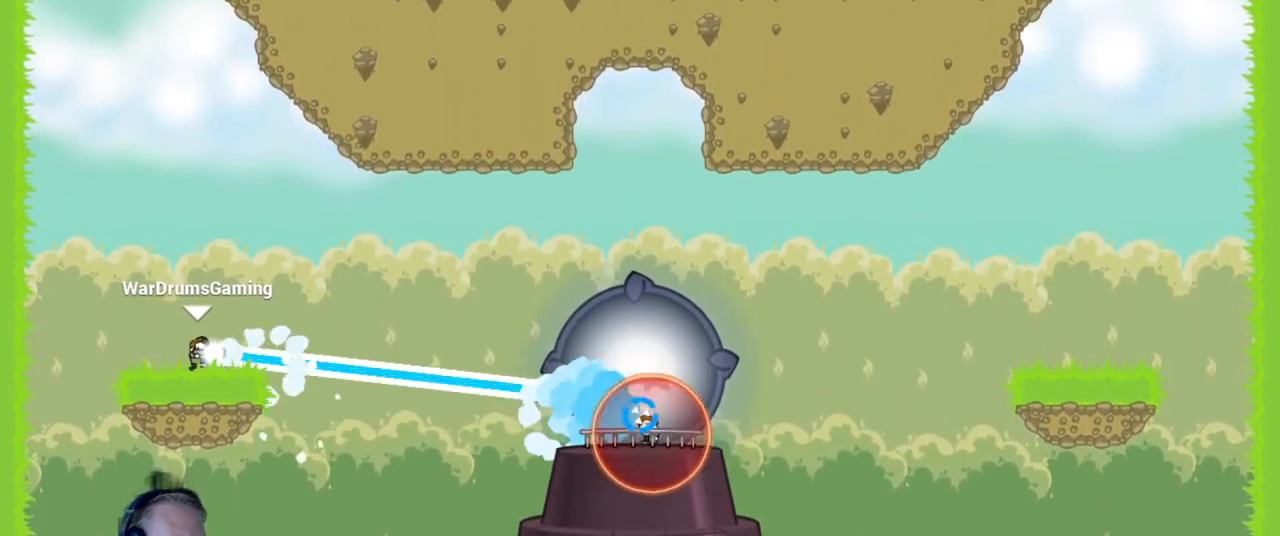
{"keys": ["d"], "mouse": ["left"], "events": [[33, "d", "up"], [83, "d", "down"], [167, "d", "up"], [267, "d", "down"], [350, "d", "up"], [500, "d", "down"]]}
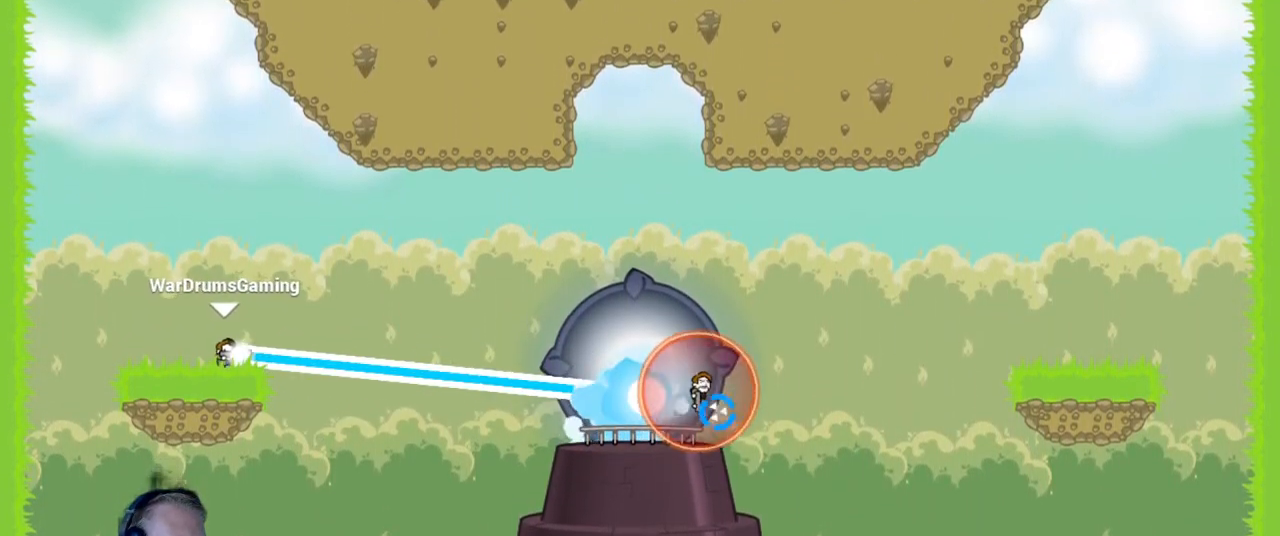
{"keys": ["d"], "mouse": ["left"], "events": [[50, "d", "up"], [233, "d", "down"], [317, "d", "up"], [467, "d", "down"]]}
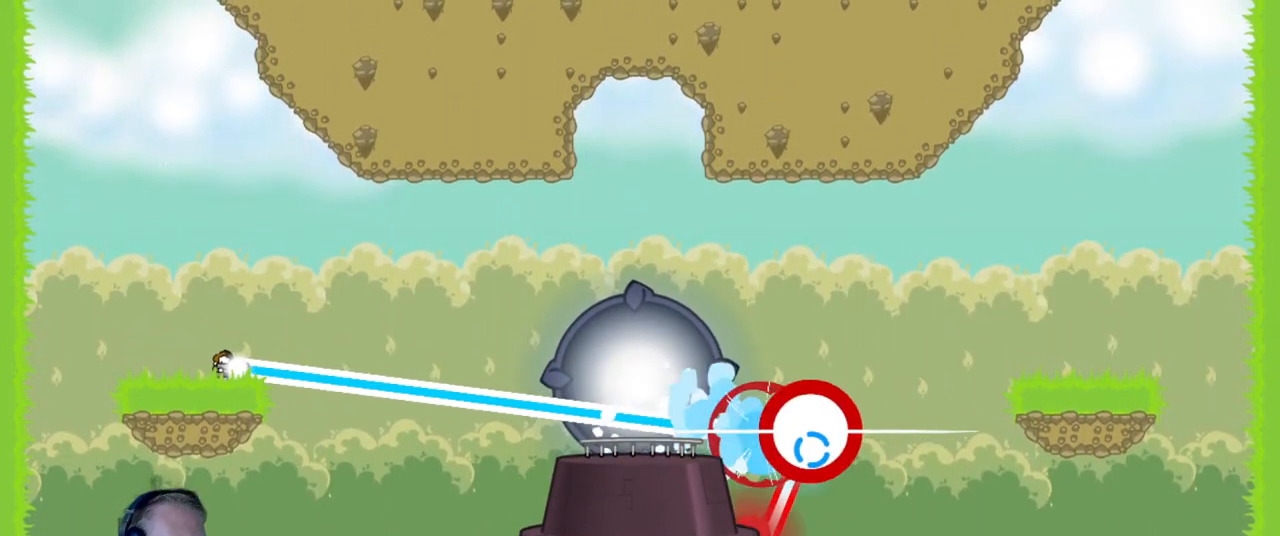
{"keys": [], "mouse": ["left"], "events": [[67, "d", "up"], [300, "d", "down"], [383, "d", "up"]]}
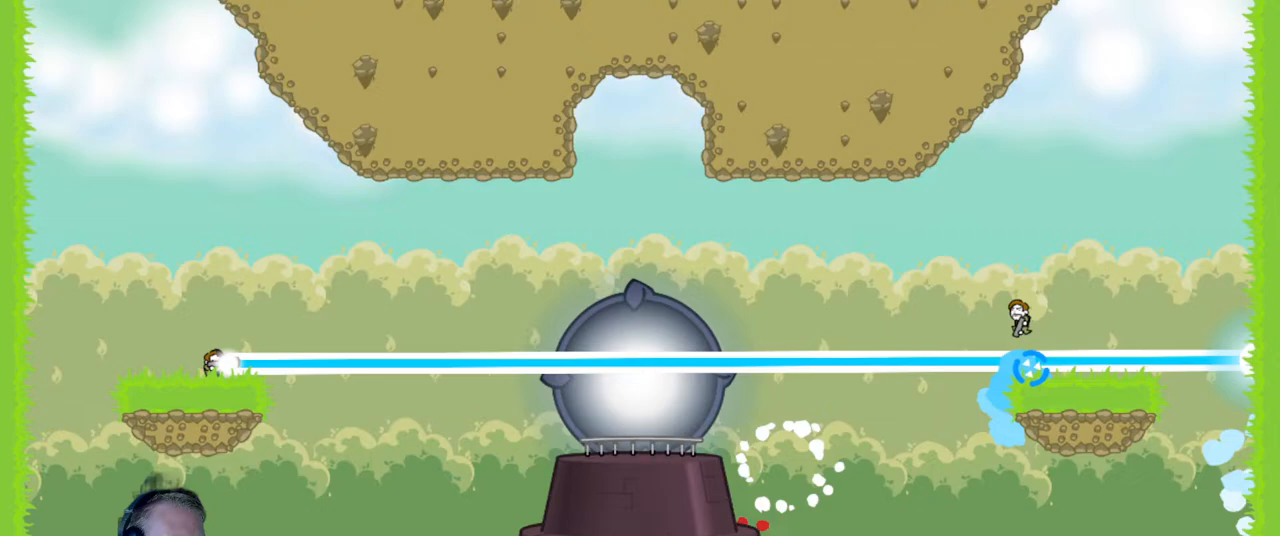
{"keys": [], "mouse": ["left"], "events": [[33, "d", "down"], [117, "d", "up"]]}
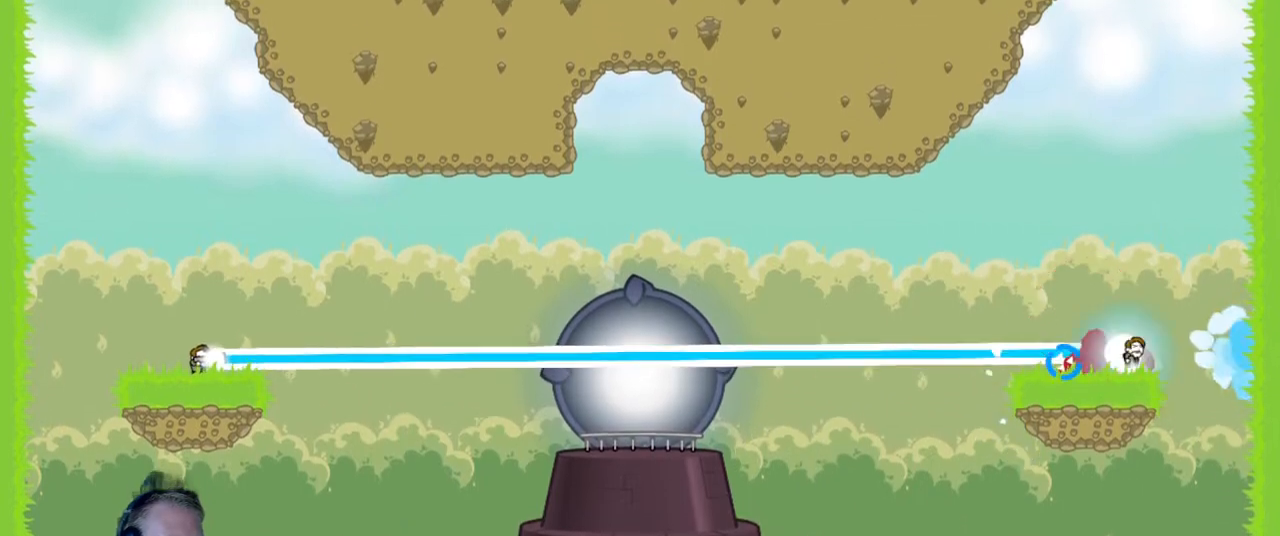
{"keys": [], "mouse": ["left"], "events": [[100, "d", "down"], [183, "d", "up"], [333, "d", "down"], [417, "d", "up"]]}
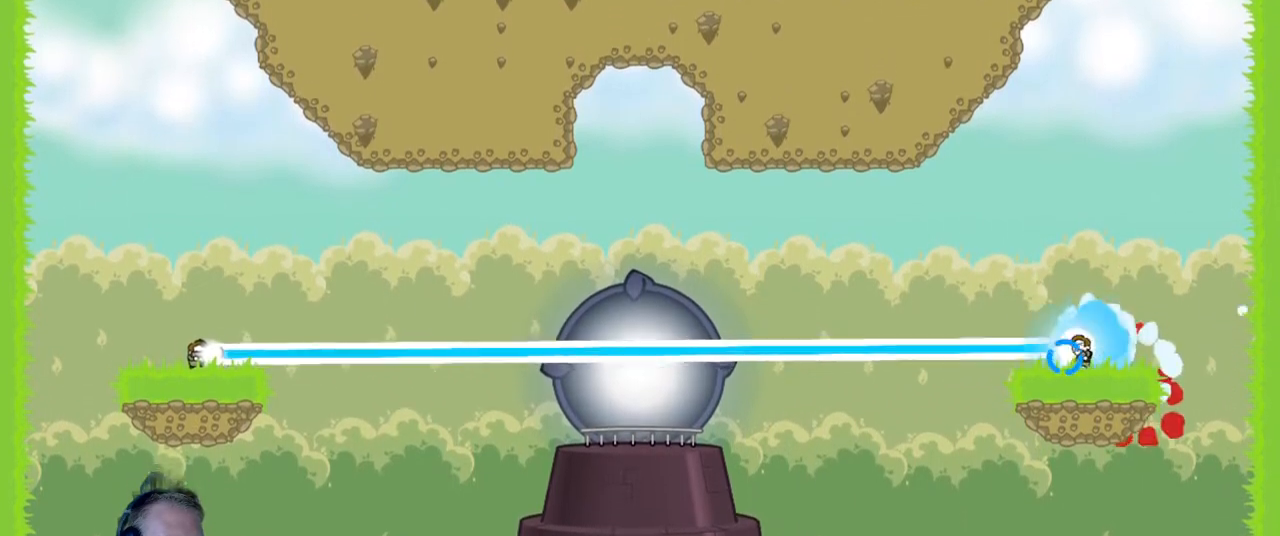
{"keys": [], "mouse": ["left"], "events": [[67, "d", "down"], [150, "d", "up"]]}
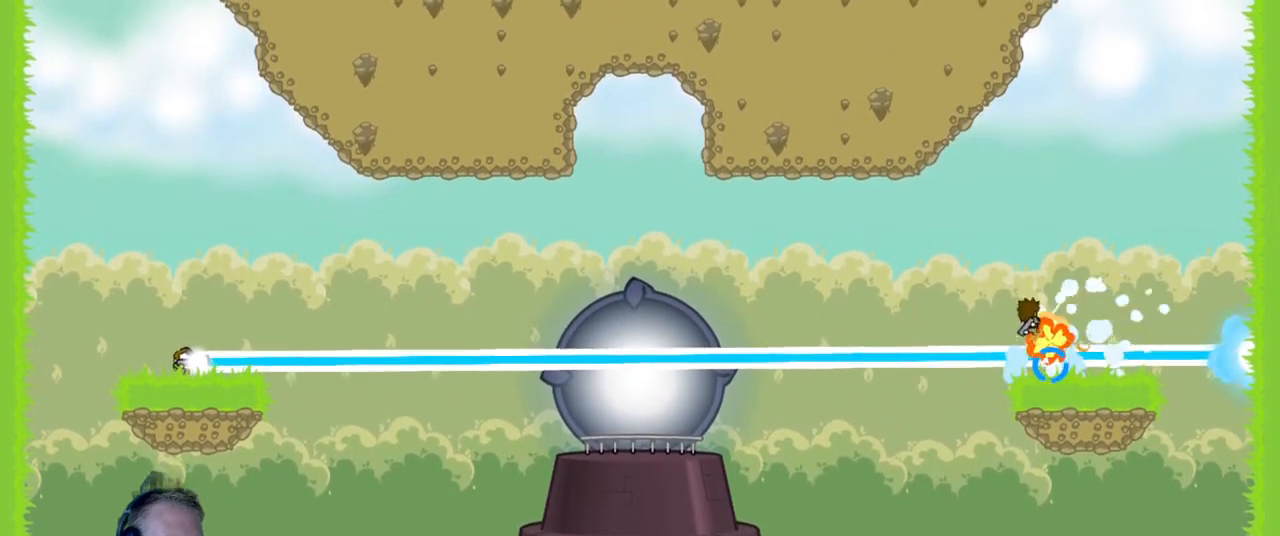
{"keys": [], "mouse": ["left"], "events": []}
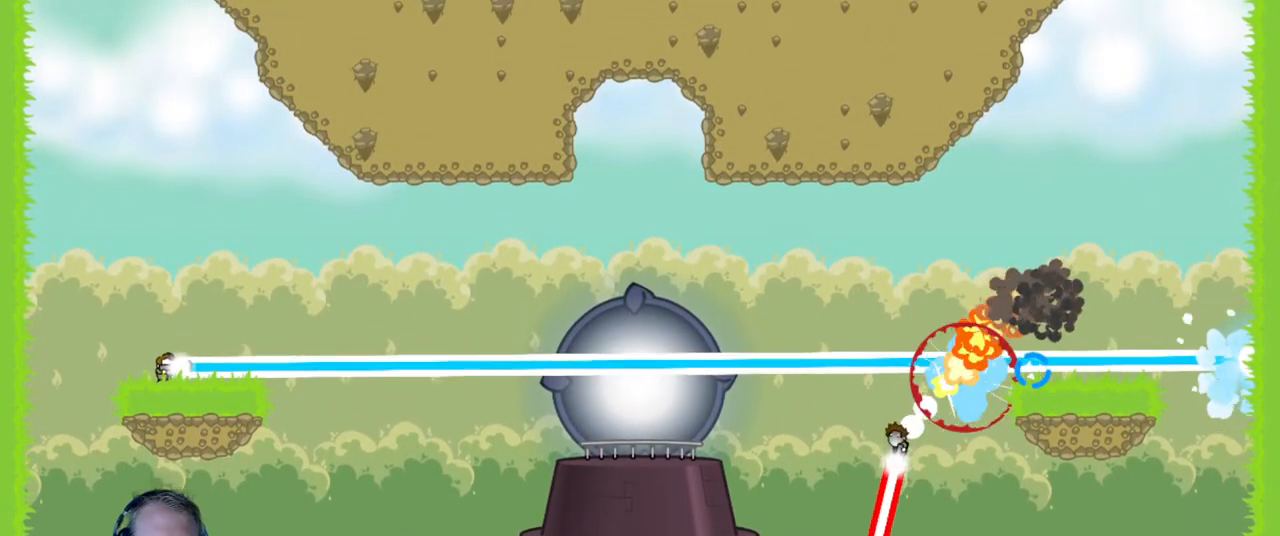
{"keys": [], "mouse": ["left"], "events": []}
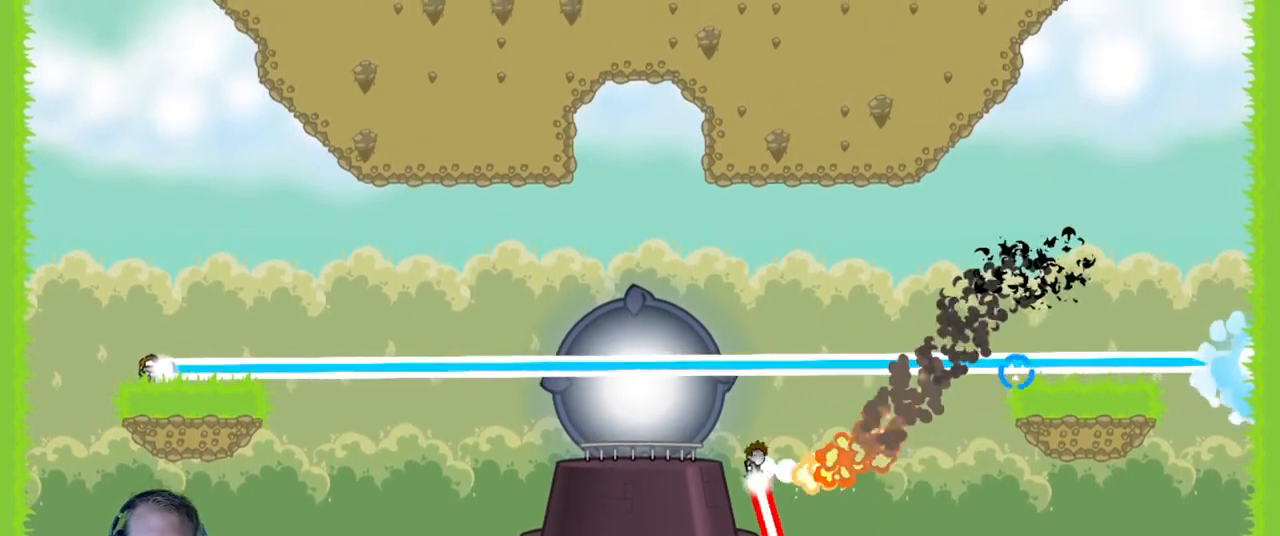
{"keys": [], "mouse": [], "events": [[50, "mouse_left", "up"]]}